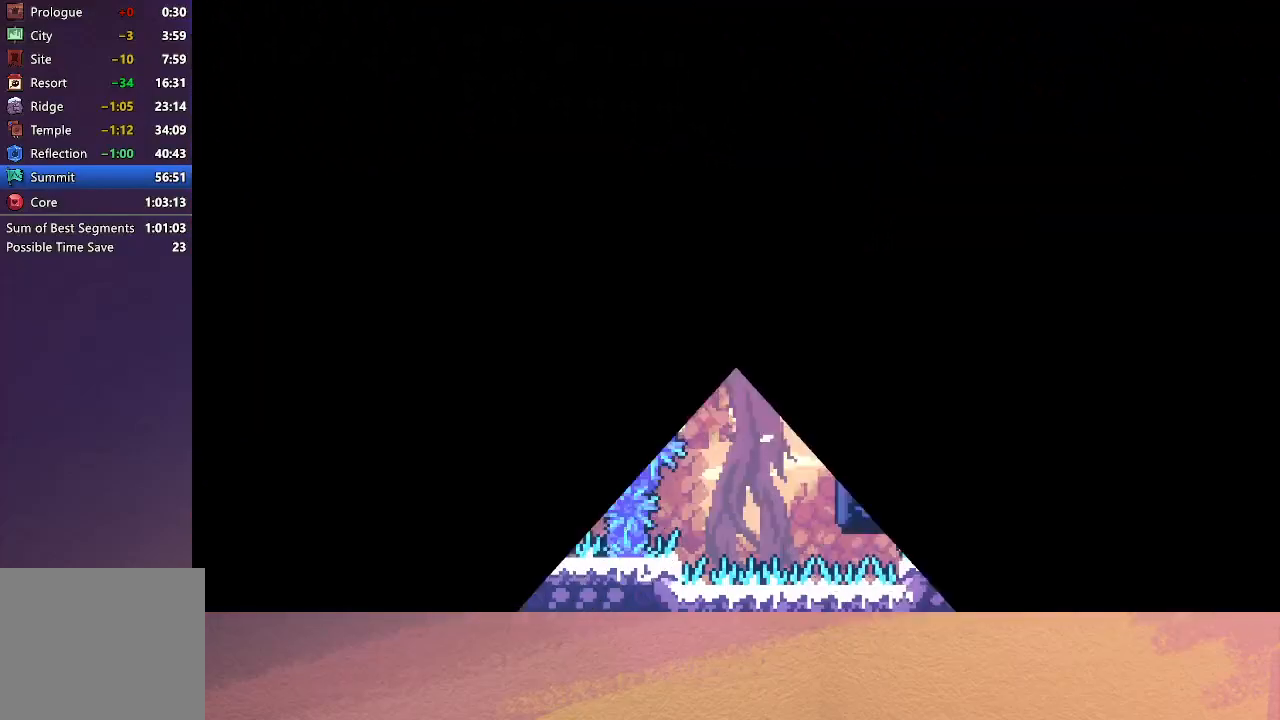
Gameplay with a controller (PlayStation layout); each line is a JSON object with the inputs held at the frame after it. "events" lists button and stick changes between this image and that frame as [ms after this image, input, new state], when the widget could be followed in between. Not read: L3 R3 right_stick.
{"buttons": ["DPAD_RIGHT"], "left_stick": "center", "events": []}
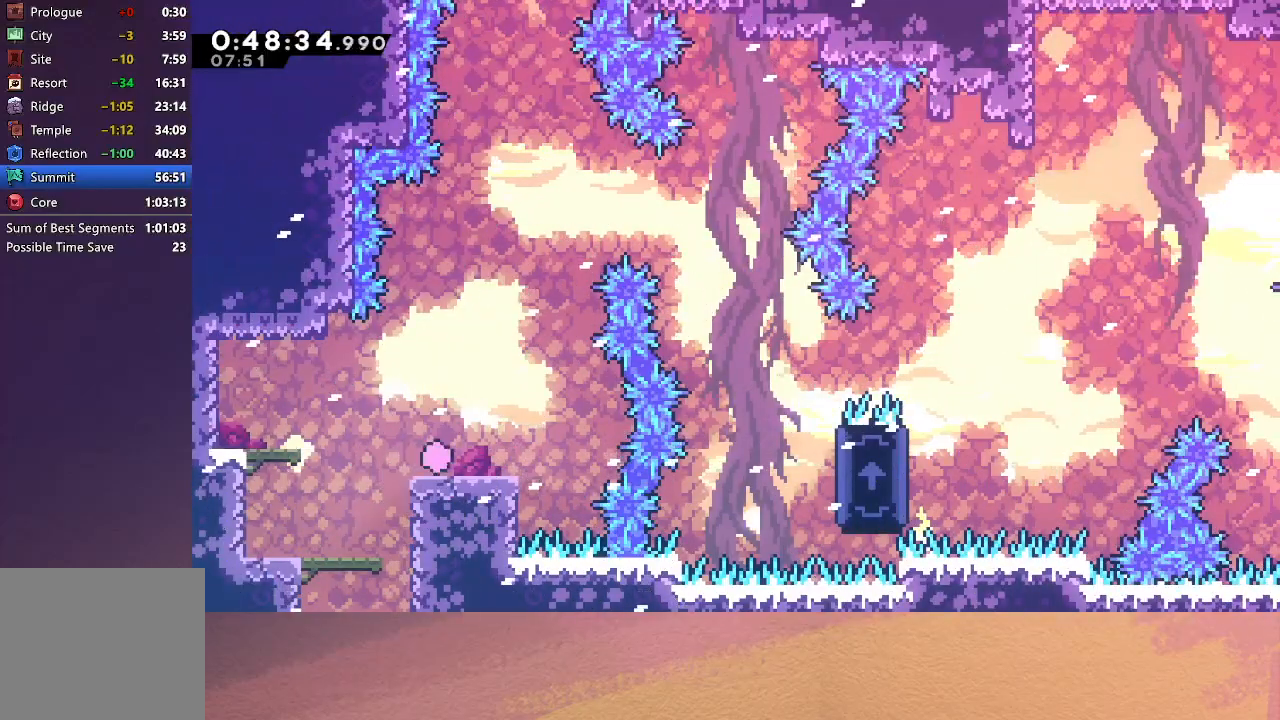
{"buttons": ["DPAD_RIGHT"], "left_stick": "center", "events": [[67, "CIRCLE", "down"], [283, "DPAD_RIGHT", "up"], [283, "DPAD_UP", "down"], [317, "CROSS", "down"], [450, "CROSS", "up"], [450, "DPAD_UP", "up"], [467, "CIRCLE", "up"], [483, "DPAD_RIGHT", "down"]]}
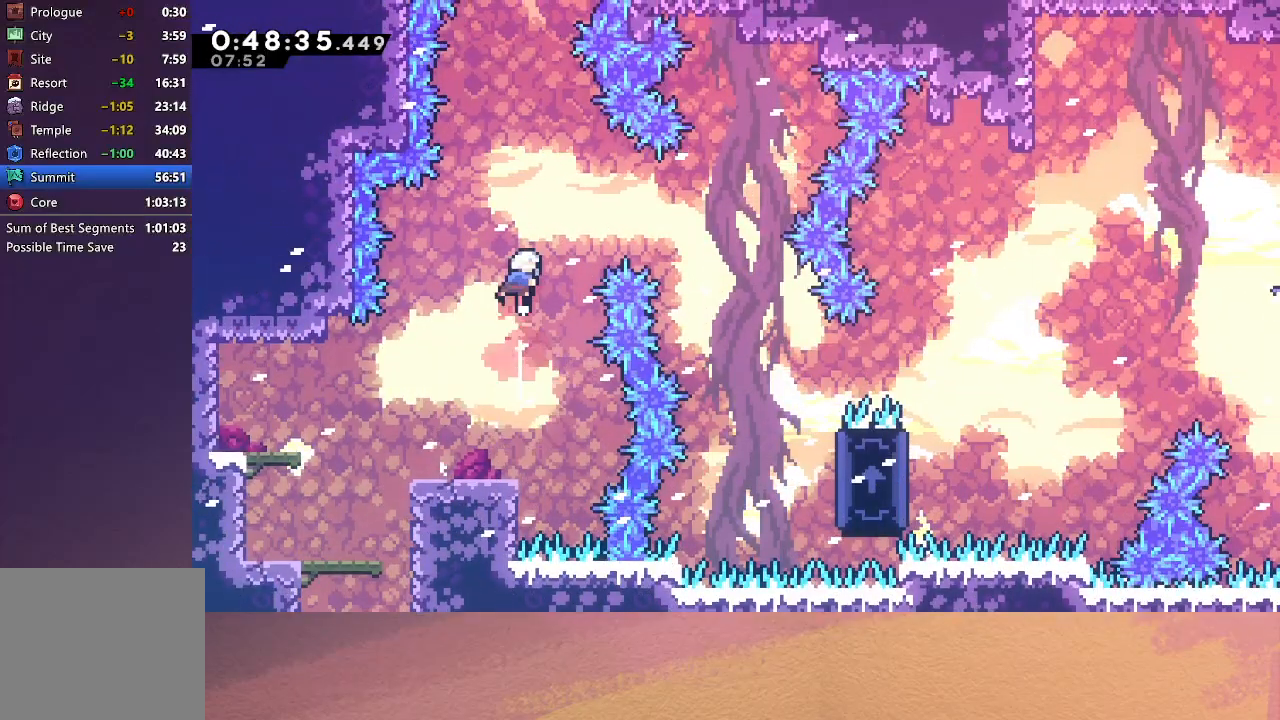
{"buttons": [], "left_stick": "center", "events": [[67, "CROSS", "down"], [183, "CROSS", "up"], [483, "DPAD_RIGHT", "up"]]}
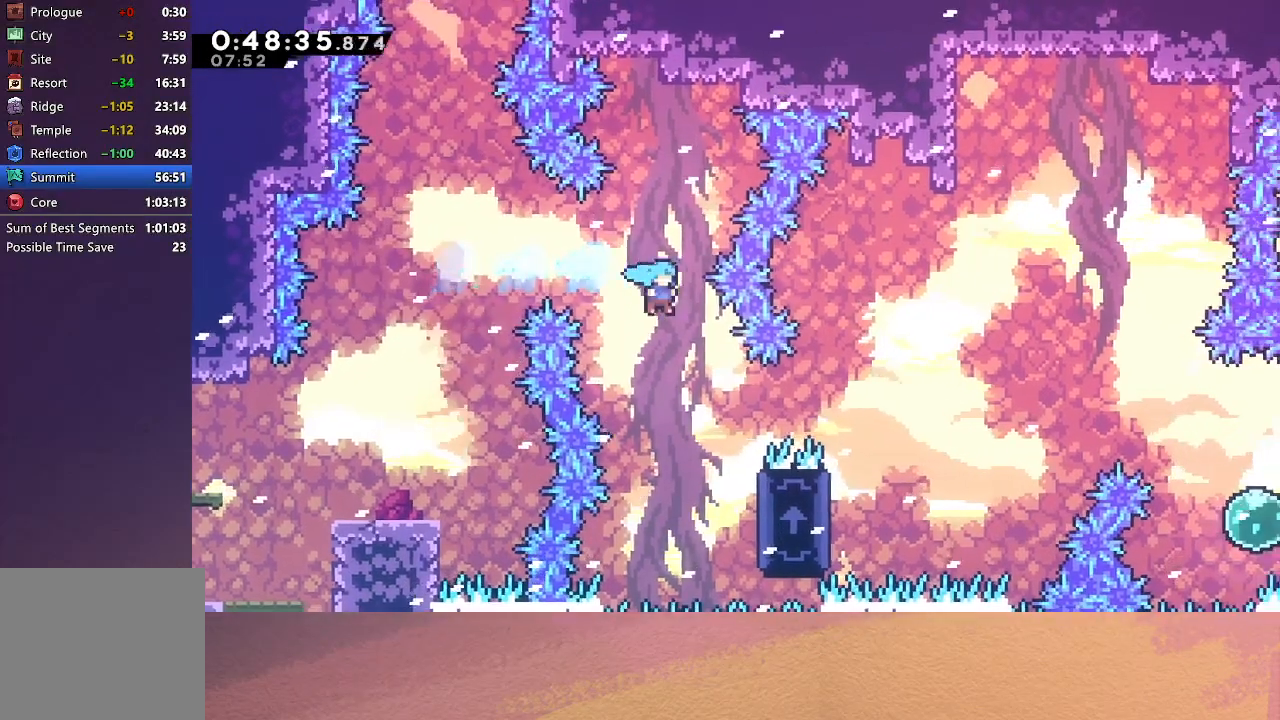
{"buttons": ["R1", "DPAD_UP", "DPAD_RIGHT"], "left_stick": "center", "events": [[200, "DPAD_RIGHT", "down"], [283, "R1", "down"], [450, "DPAD_UP", "down"]]}
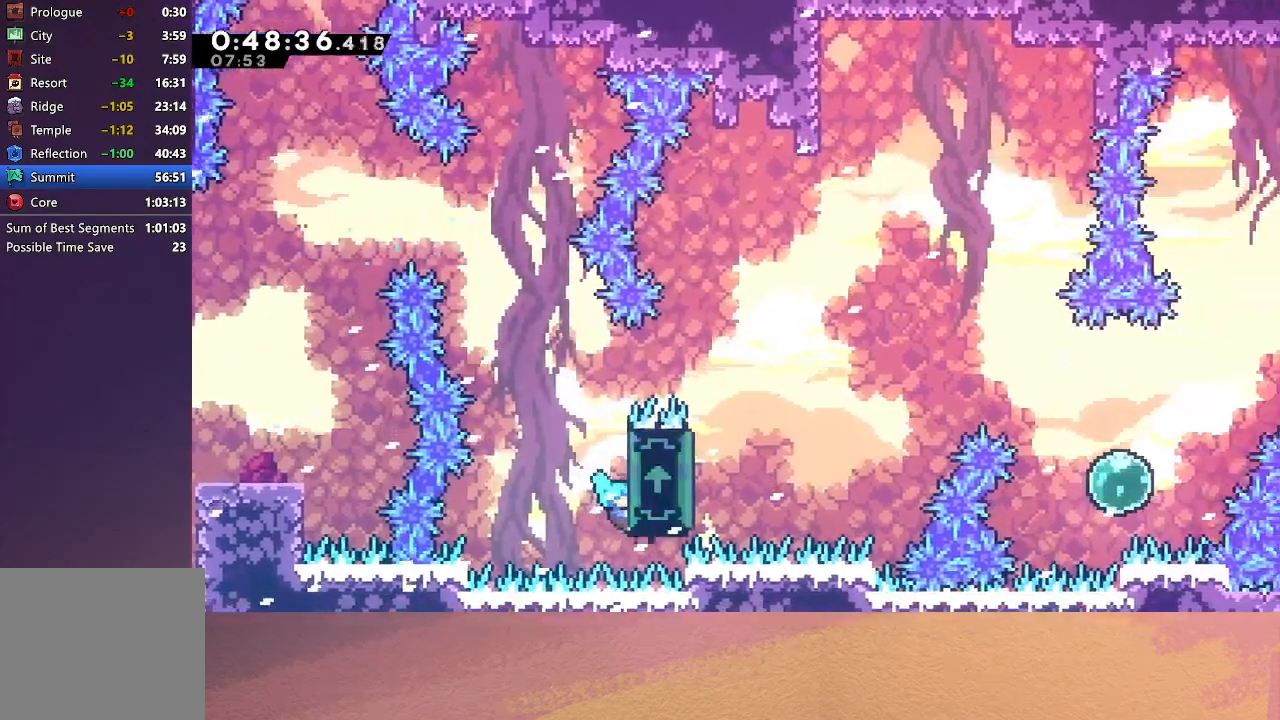
{"buttons": ["R1"], "left_stick": "center", "events": [[200, "DPAD_RIGHT", "up"], [317, "DPAD_LEFT", "down"], [433, "DPAD_UP", "up"], [500, "DPAD_LEFT", "up"]]}
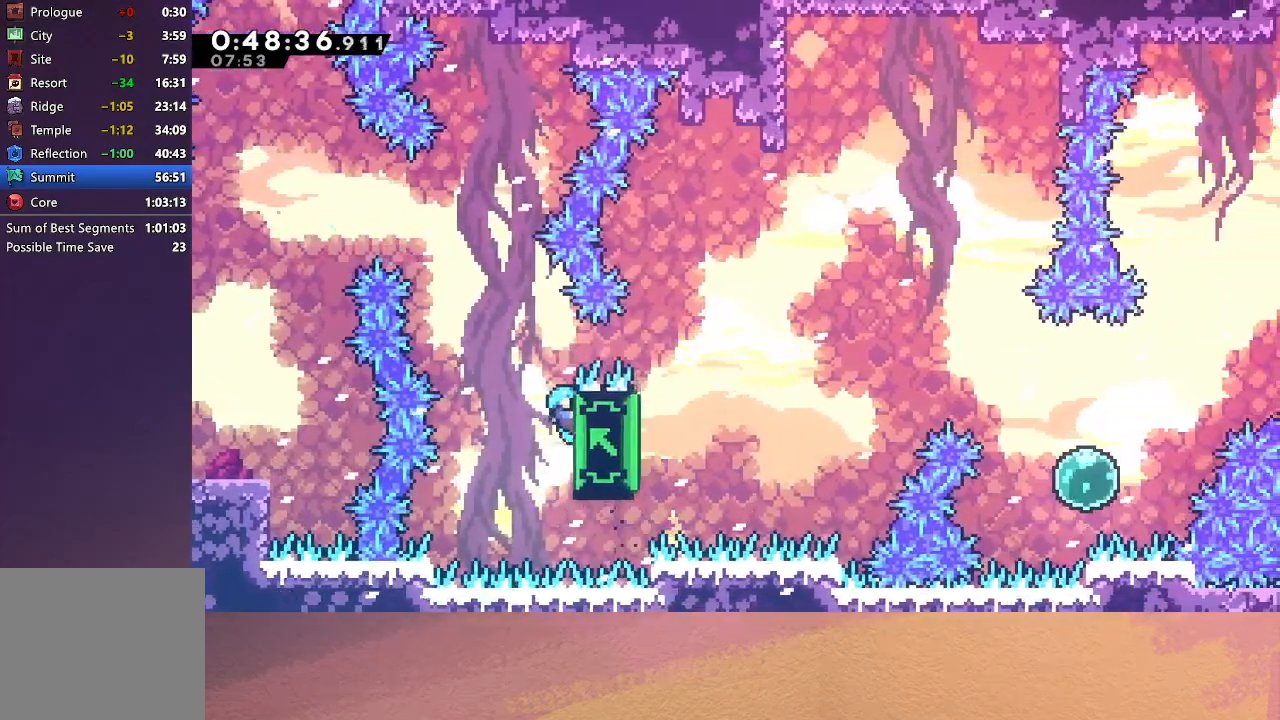
{"buttons": ["R1", "DPAD_LEFT"], "left_stick": "center", "events": [[83, "DPAD_LEFT", "down"], [200, "DPAD_LEFT", "up"], [233, "DPAD_LEFT", "down"], [350, "DPAD_LEFT", "up"], [417, "DPAD_LEFT", "down"]]}
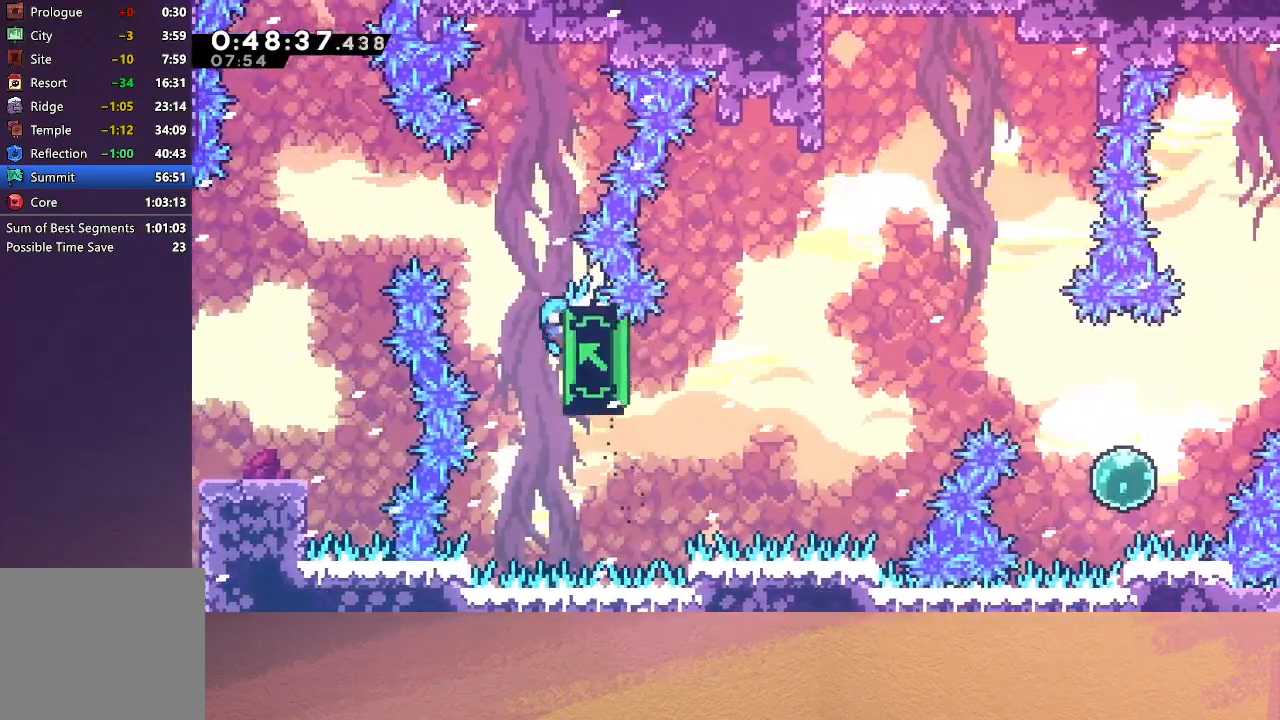
{"buttons": ["R1", "DPAD_LEFT"], "left_stick": "center", "events": [[33, "DPAD_LEFT", "up"], [83, "DPAD_LEFT", "down"]]}
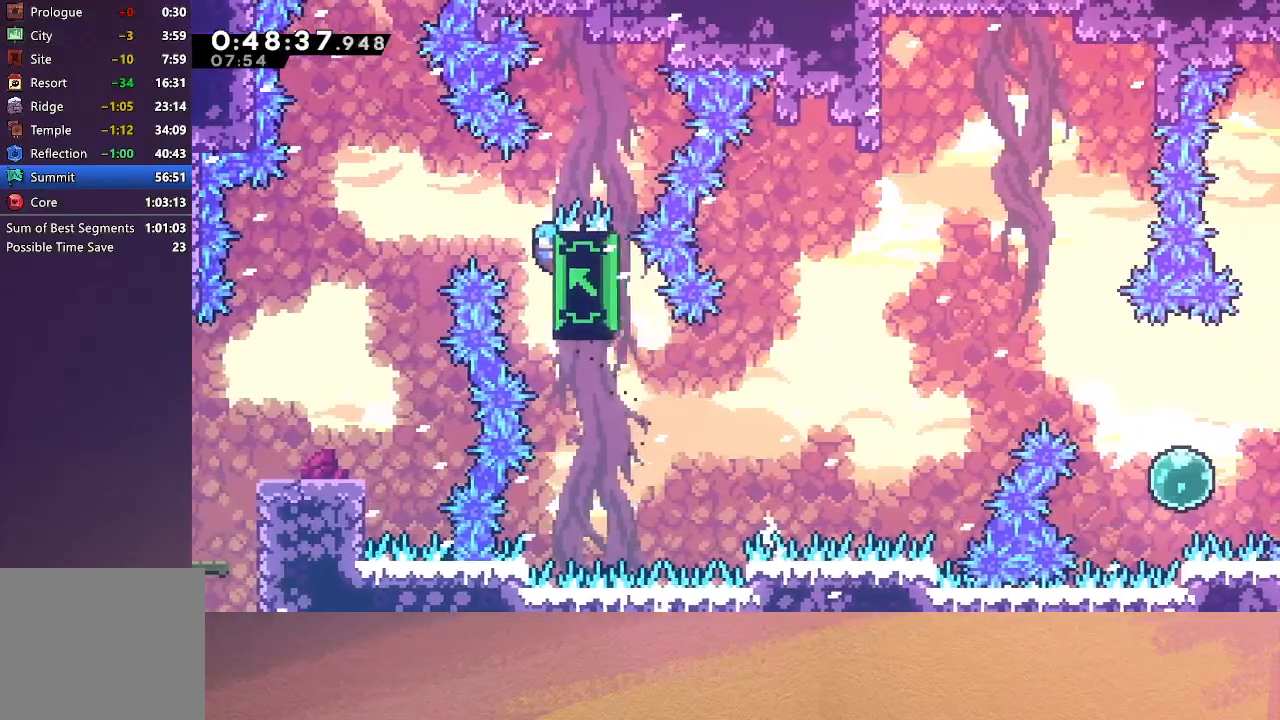
{"buttons": ["R1", "DPAD_LEFT"], "left_stick": "center", "events": [[183, "DPAD_DOWN", "down"], [267, "DPAD_DOWN", "up"]]}
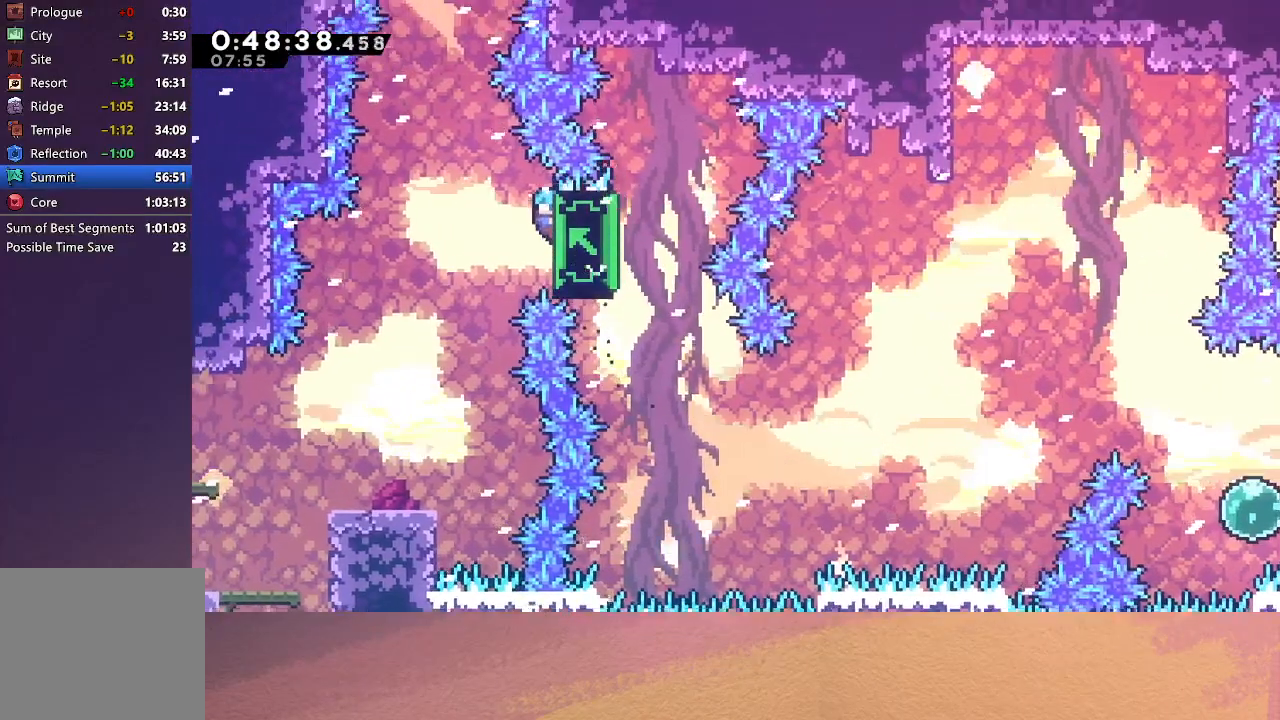
{"buttons": ["R1", "DPAD_LEFT"], "left_stick": "center", "events": []}
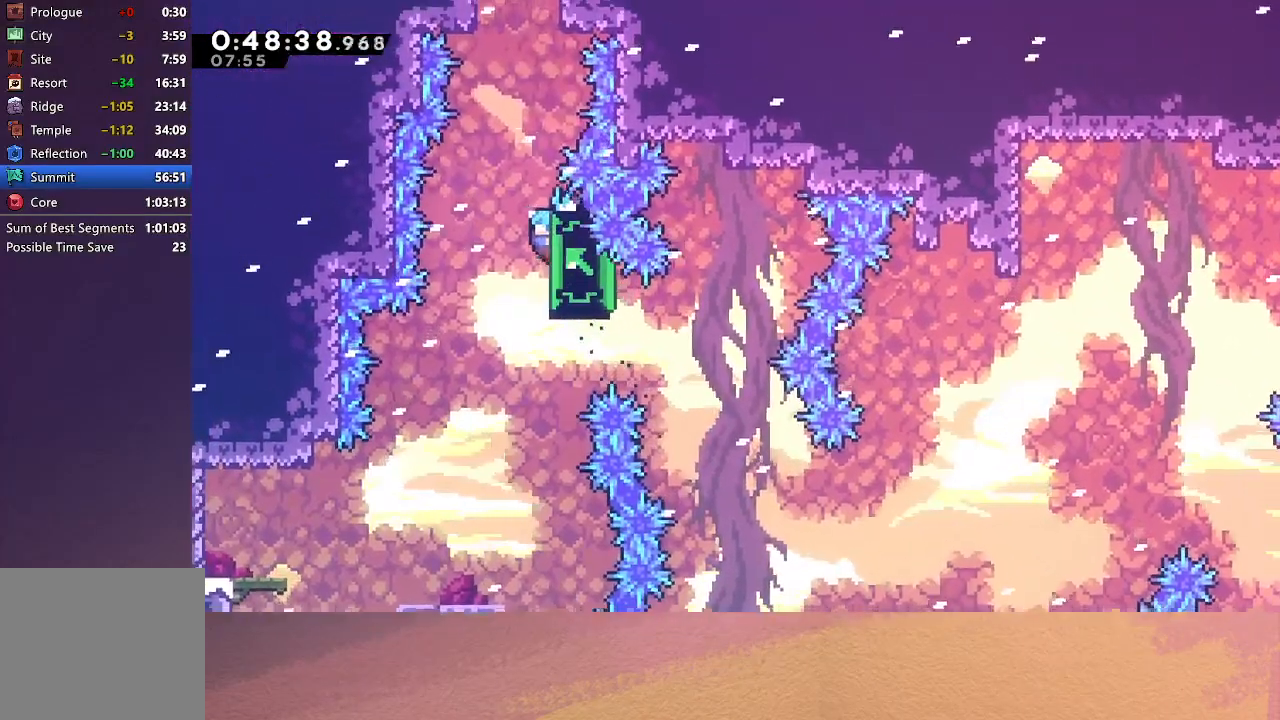
{"buttons": ["R1"], "left_stick": "center", "events": [[250, "DPAD_LEFT", "up"]]}
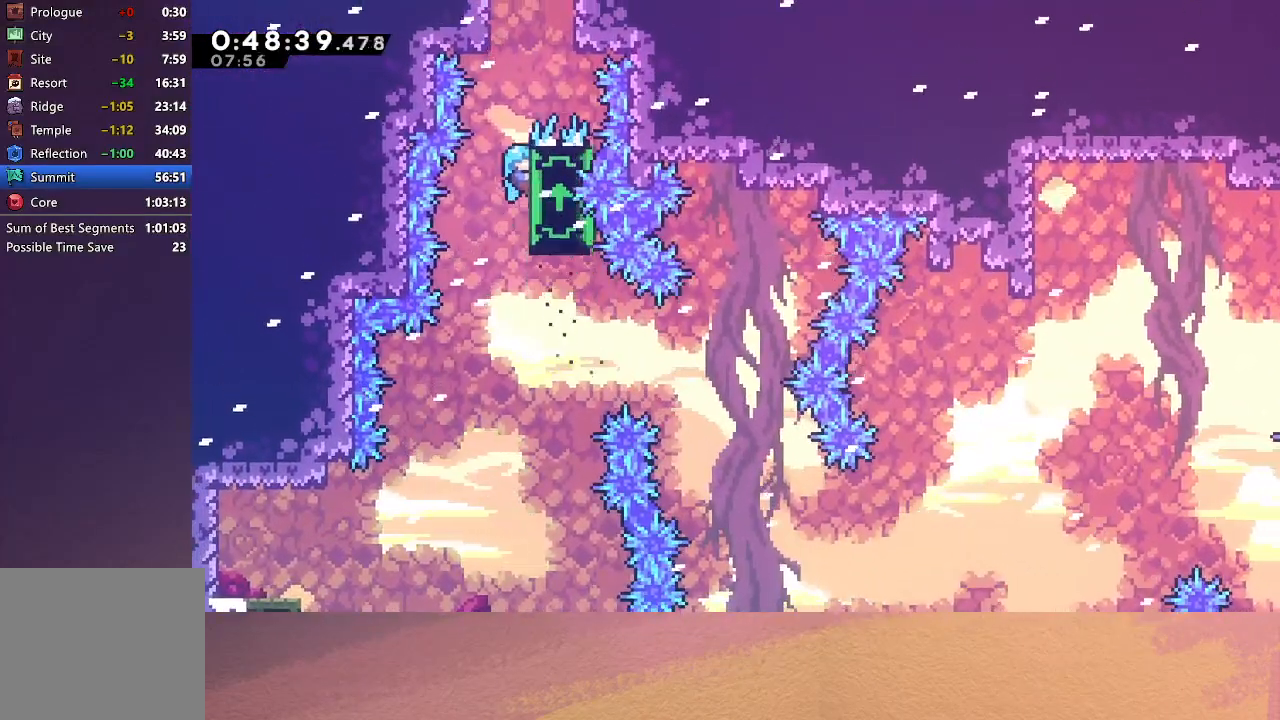
{"buttons": ["CIRCLE", "R1", "DPAD_UP"], "left_stick": "center", "events": [[17, "DPAD_UP", "down"], [367, "CIRCLE", "down"]]}
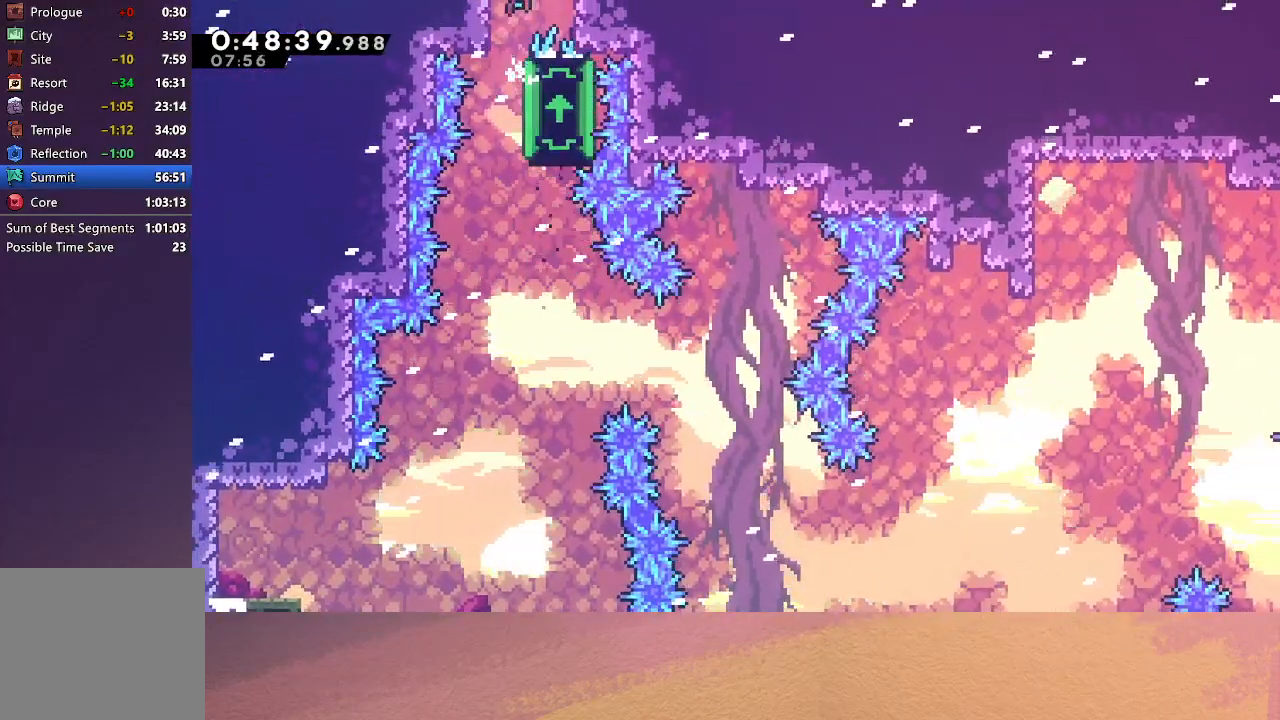
{"buttons": [], "left_stick": "center", "events": [[133, "DPAD_UP", "up"], [183, "CIRCLE", "up"], [217, "R1", "up"]]}
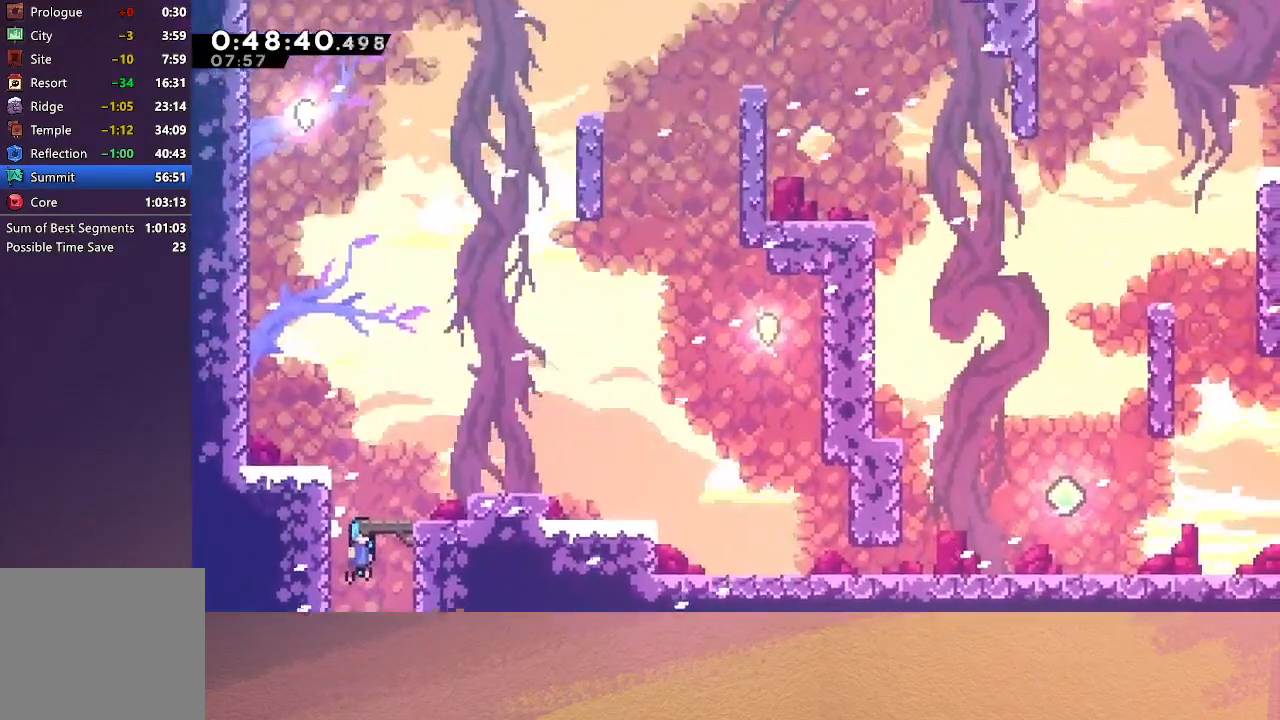
{"buttons": ["CROSS", "DPAD_RIGHT"], "left_stick": "center", "events": [[367, "DPAD_RIGHT", "down"], [400, "CROSS", "down"]]}
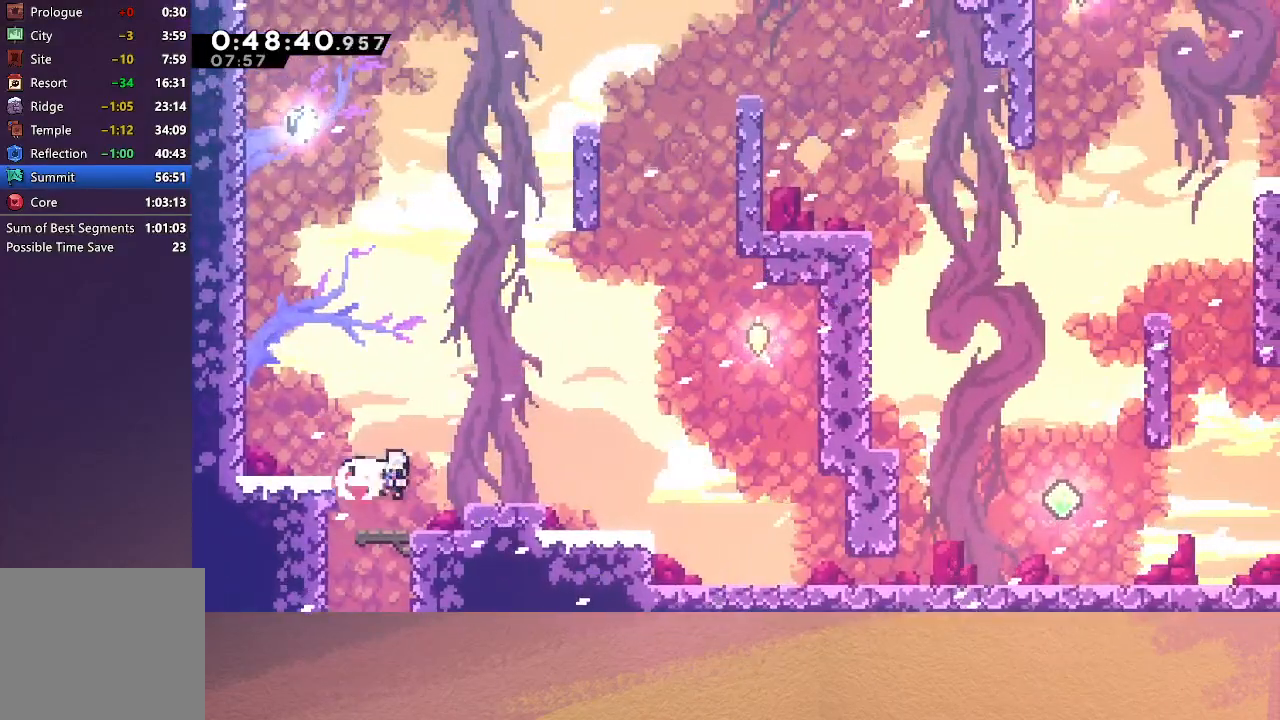
{"buttons": ["CIRCLE", "R1", "DPAD_LEFT"], "left_stick": "center", "events": [[33, "CROSS", "up"], [50, "DPAD_RIGHT", "up"], [83, "DPAD_LEFT", "down"], [117, "CIRCLE", "down"], [217, "R1", "down"], [400, "CIRCLE", "up"], [467, "CIRCLE", "down"]]}
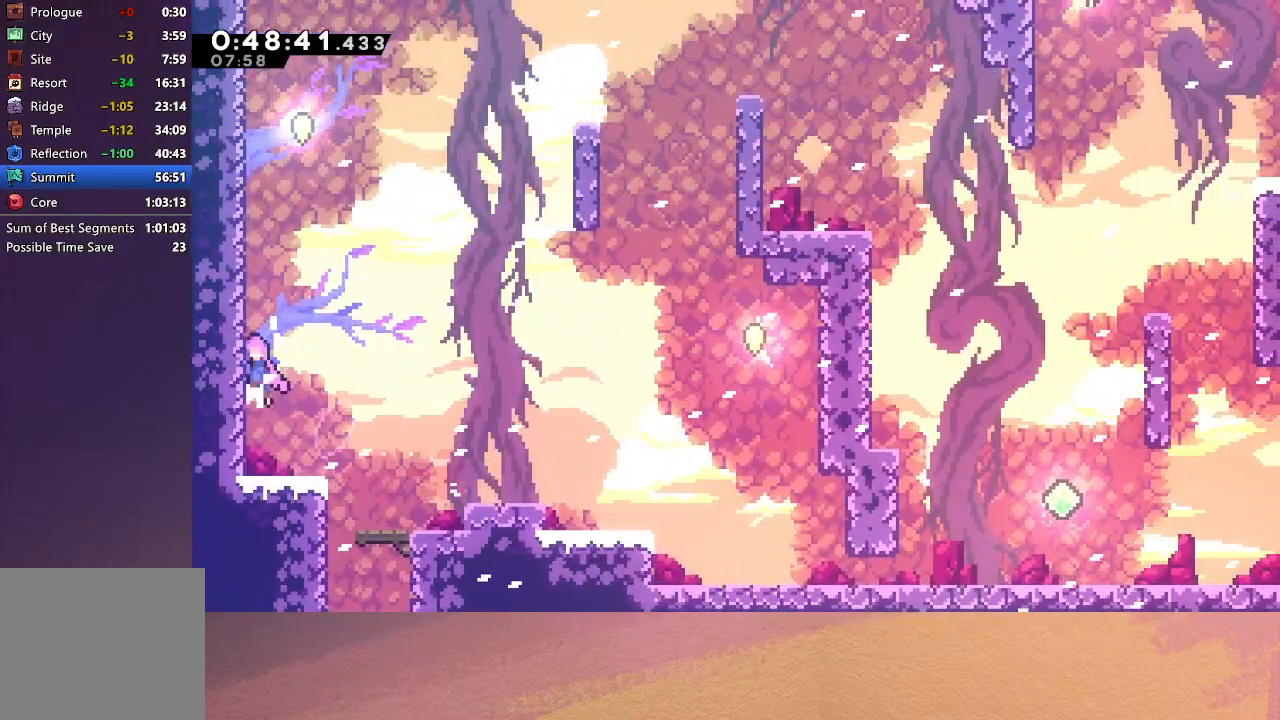
{"buttons": ["CIRCLE", "DPAD_RIGHT"], "left_stick": "center", "events": [[67, "DPAD_LEFT", "up"], [83, "CIRCLE", "up"], [83, "DPAD_UP", "down"], [100, "R1", "up"], [167, "CROSS", "down"], [283, "CROSS", "up"], [283, "DPAD_UP", "up"], [367, "DPAD_RIGHT", "down"], [383, "CIRCLE", "down"]]}
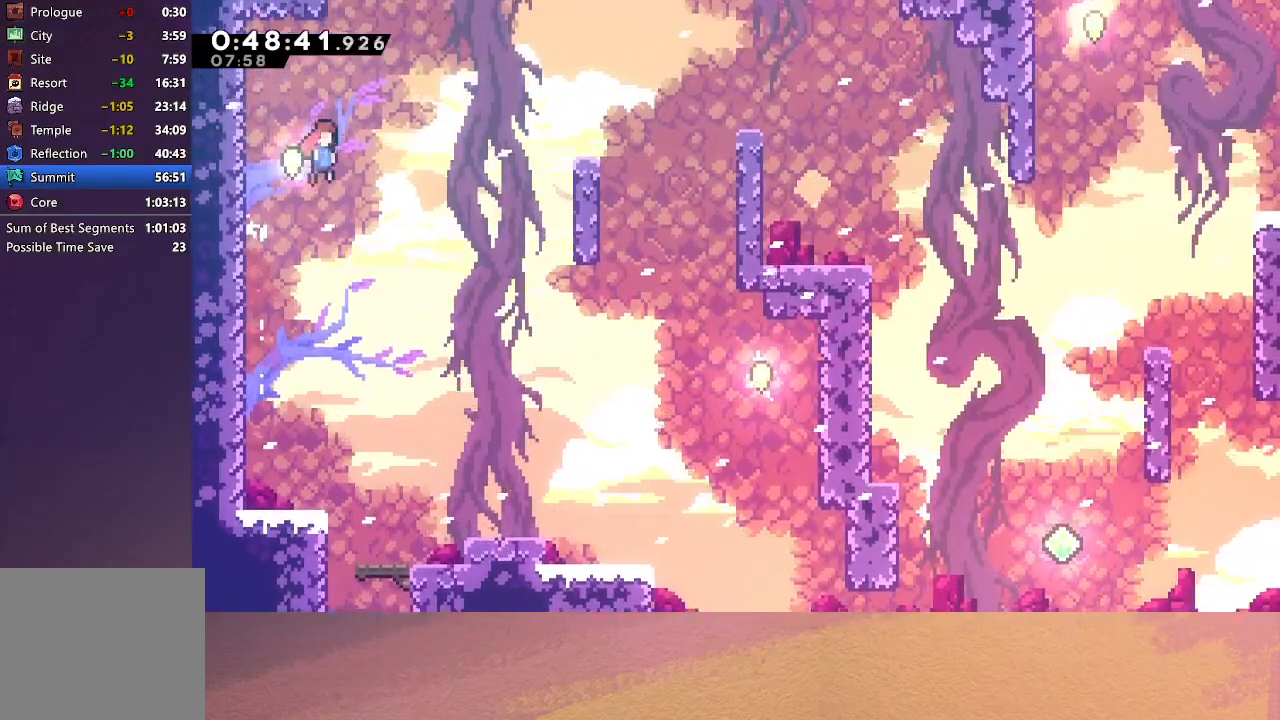
{"buttons": ["CIRCLE", "DPAD_RIGHT"], "left_stick": "center", "events": []}
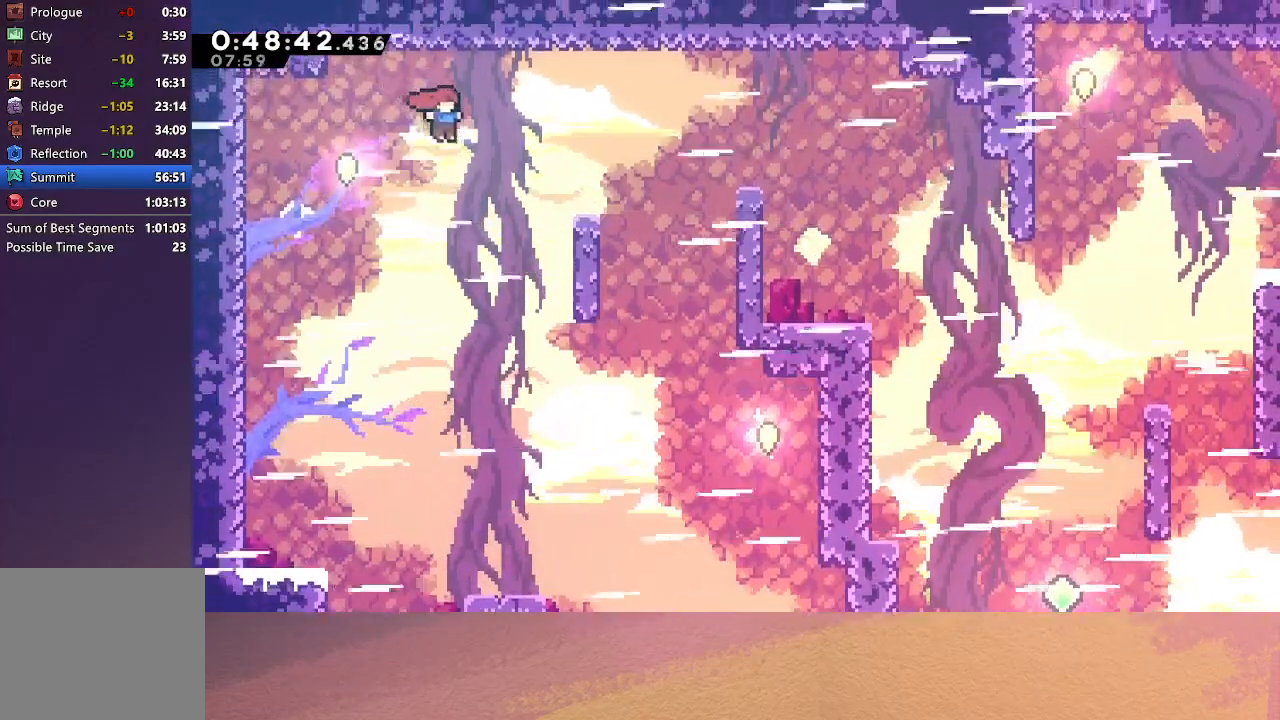
{"buttons": ["DPAD_RIGHT"], "left_stick": "center", "events": [[133, "CROSS", "down"], [267, "CROSS", "up"], [317, "CIRCLE", "up"]]}
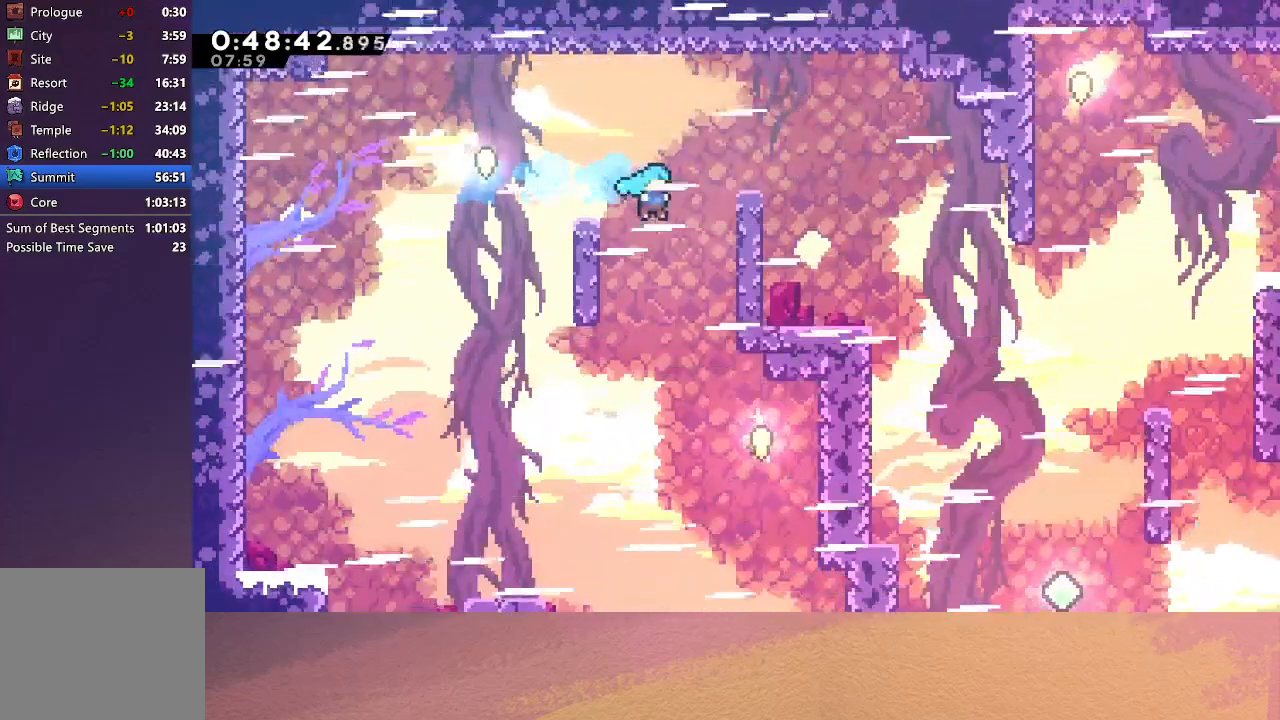
{"buttons": ["DPAD_LEFT"], "left_stick": "center", "events": [[433, "DPAD_RIGHT", "up"], [467, "DPAD_LEFT", "down"]]}
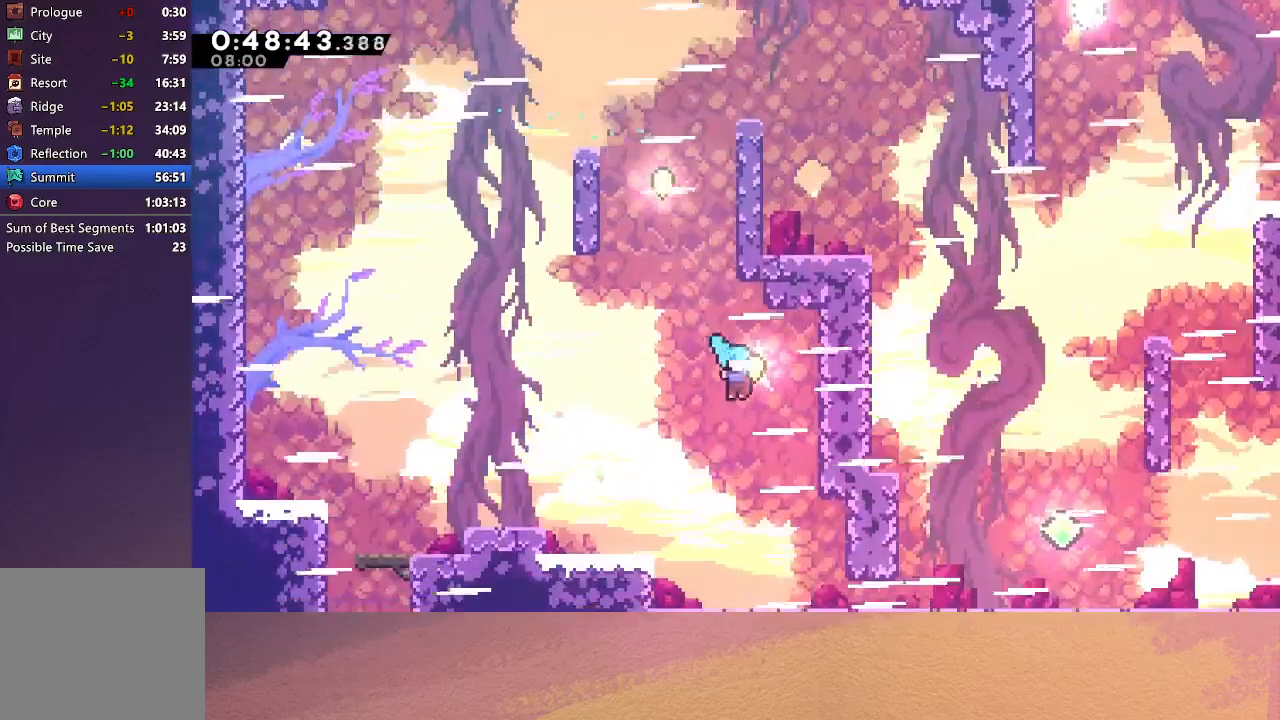
{"buttons": ["CIRCLE", "DPAD_LEFT"], "left_stick": "center", "events": [[333, "CIRCLE", "down"]]}
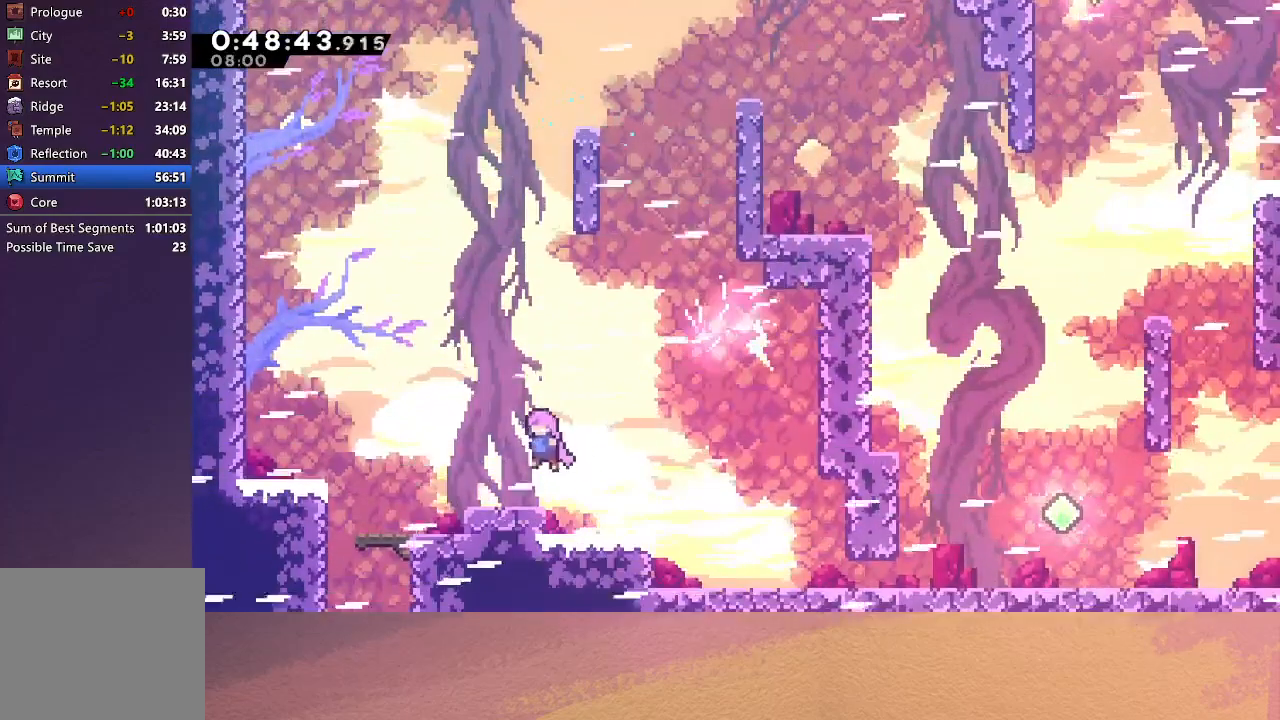
{"buttons": ["DPAD_LEFT"], "left_stick": "center", "events": [[100, "CROSS", "down"], [200, "R1", "down"], [233, "CROSS", "up"], [283, "CIRCLE", "up"], [483, "R1", "up"]]}
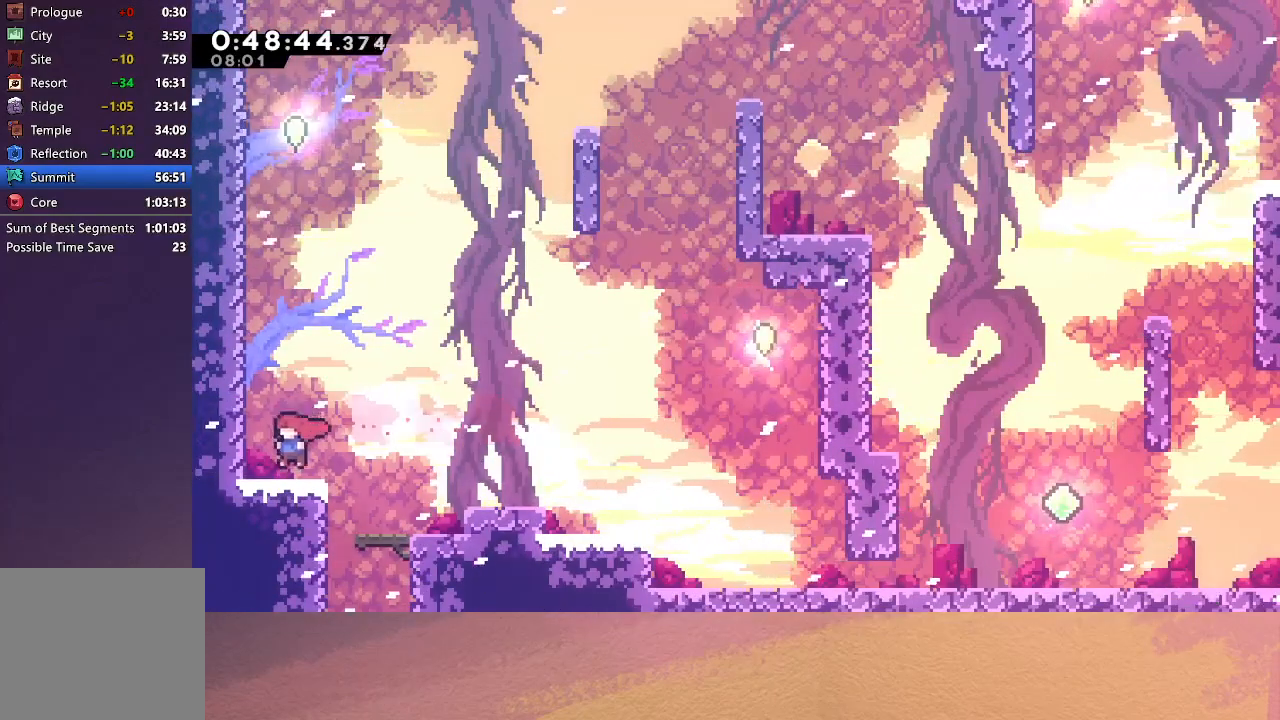
{"buttons": ["DPAD_UP"], "left_stick": "center", "events": [[33, "DPAD_LEFT", "up"], [100, "DPAD_LEFT", "down"], [150, "CIRCLE", "down"], [250, "DPAD_LEFT", "up"], [283, "CIRCLE", "up"], [317, "DPAD_UP", "down"], [383, "CROSS", "down"], [500, "CROSS", "up"]]}
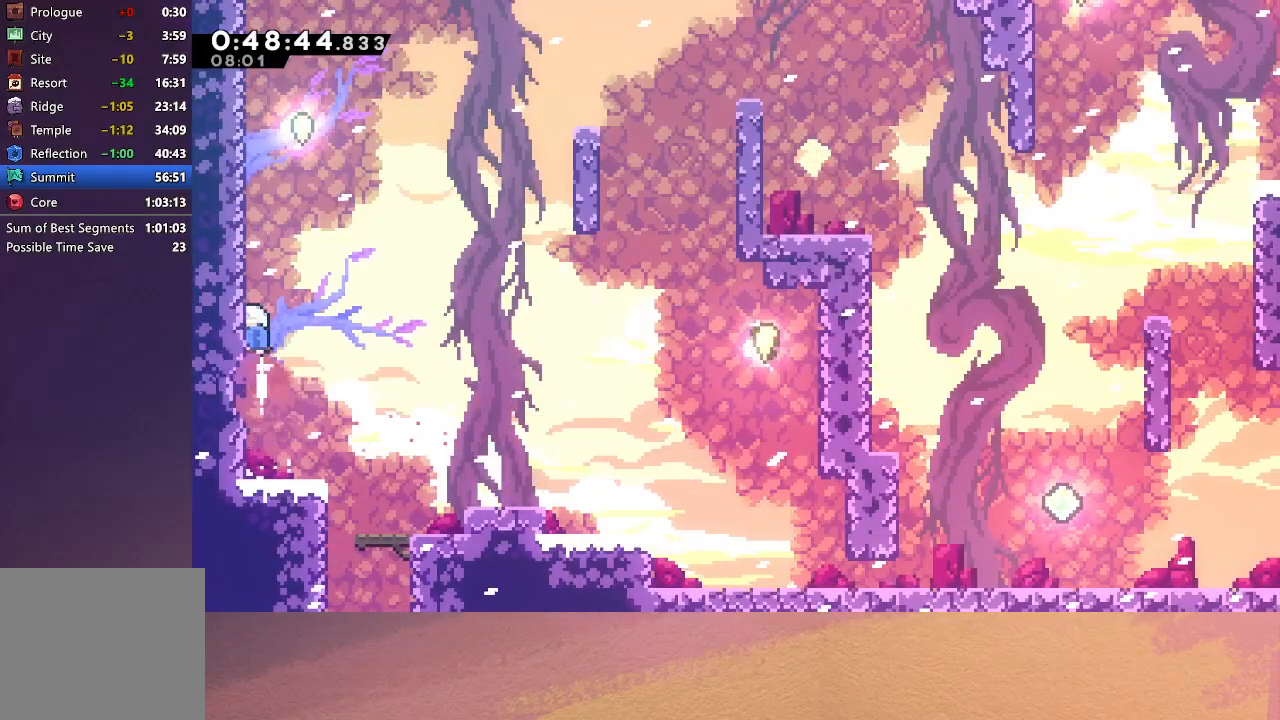
{"buttons": ["DPAD_DOWN"], "left_stick": "center", "events": [[33, "DPAD_UP", "up"], [433, "DPAD_DOWN", "down"]]}
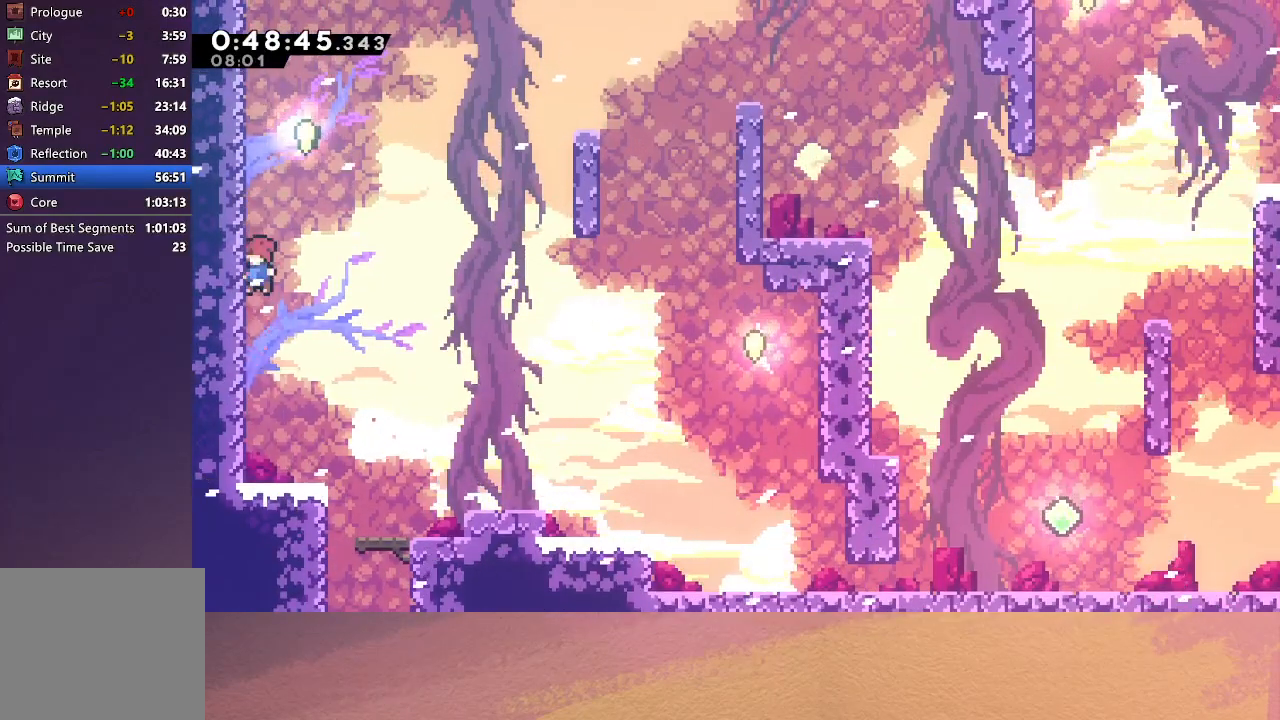
{"buttons": ["CIRCLE", "R1", "DPAD_LEFT"], "left_stick": "center", "events": [[300, "DPAD_DOWN", "up"], [417, "CIRCLE", "down"], [417, "DPAD_LEFT", "down"], [500, "R1", "down"]]}
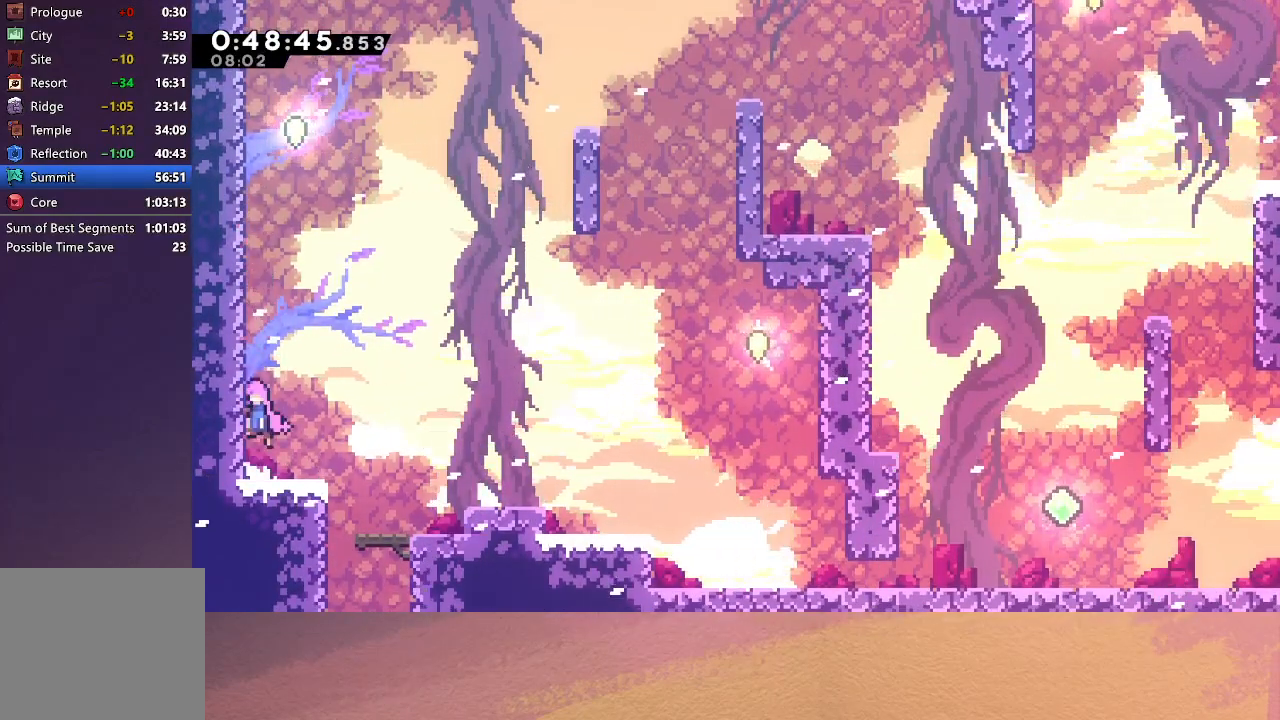
{"buttons": [], "left_stick": "center", "events": [[83, "CIRCLE", "up"], [133, "CIRCLE", "down"], [250, "CIRCLE", "up"], [250, "DPAD_LEFT", "up"], [283, "DPAD_UP", "down"], [283, "R1", "up"], [333, "CROSS", "down"], [450, "DPAD_UP", "up"], [467, "CROSS", "up"]]}
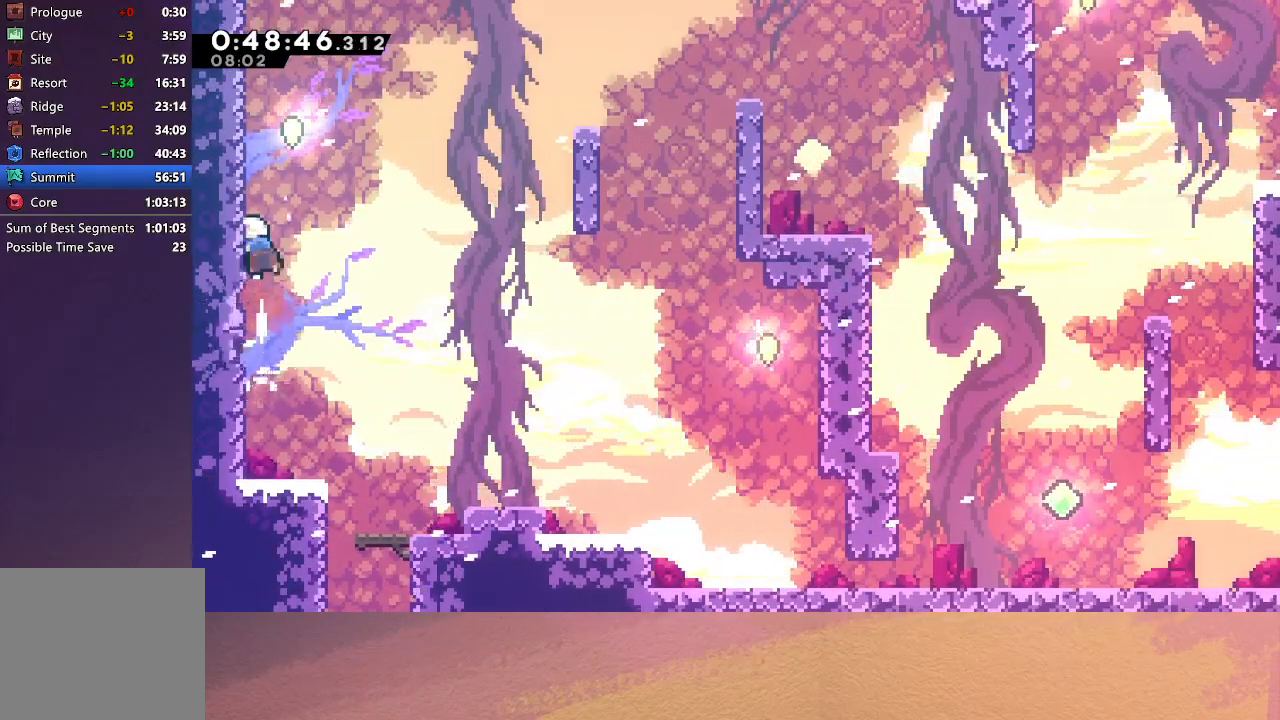
{"buttons": ["CIRCLE", "DPAD_RIGHT"], "left_stick": "center", "events": [[17, "DPAD_RIGHT", "down"], [50, "CIRCLE", "down"]]}
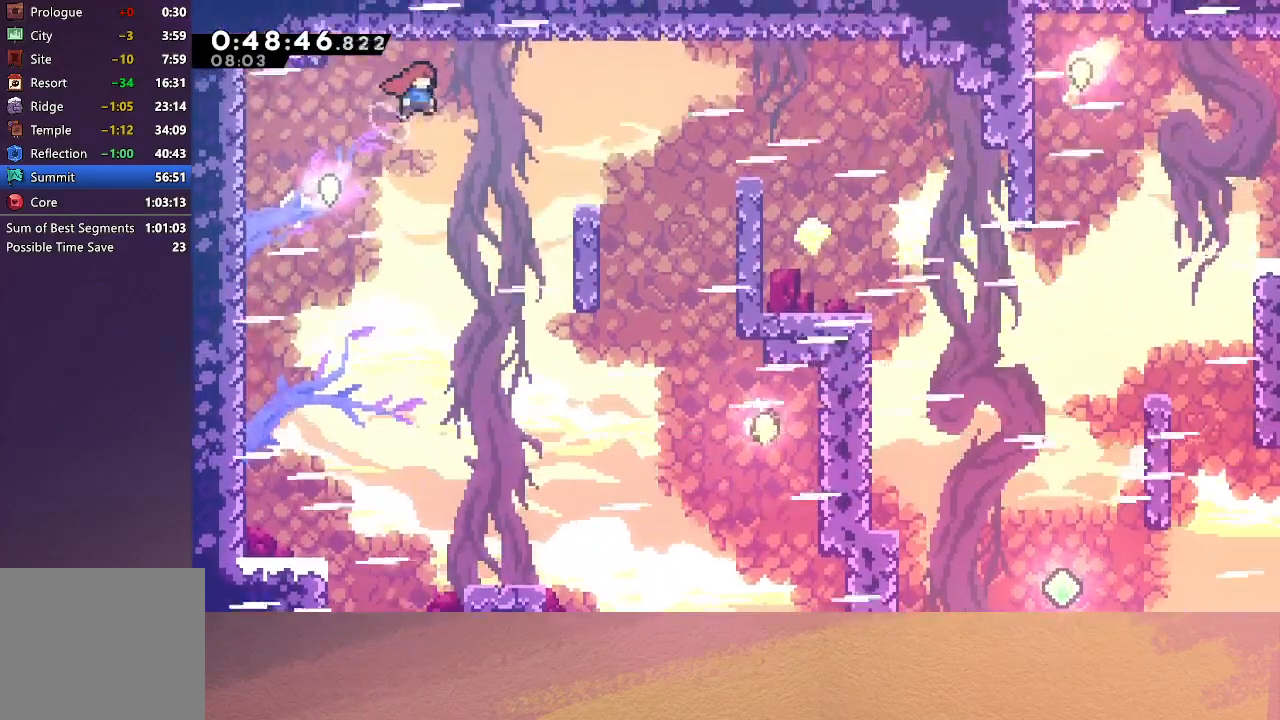
{"buttons": ["DPAD_RIGHT"], "left_stick": "center", "events": [[300, "CROSS", "down"], [433, "CROSS", "up"], [483, "CIRCLE", "up"]]}
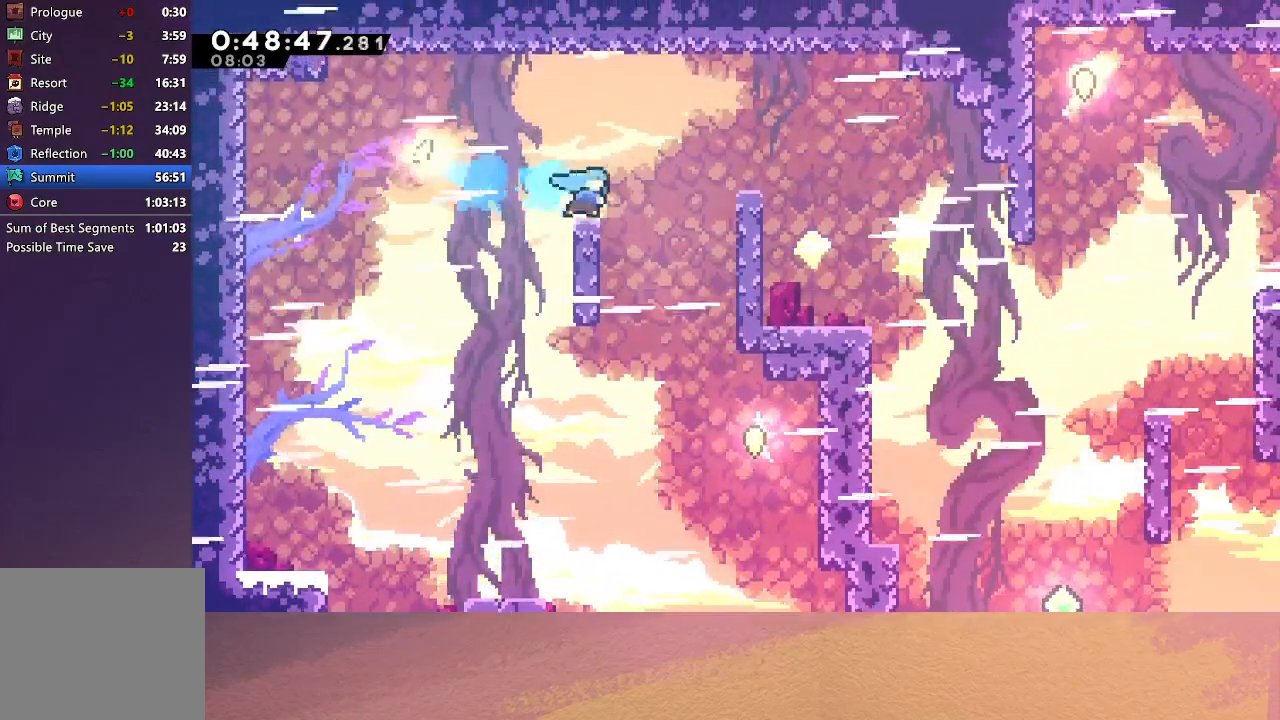
{"buttons": ["DPAD_RIGHT"], "left_stick": "center", "events": []}
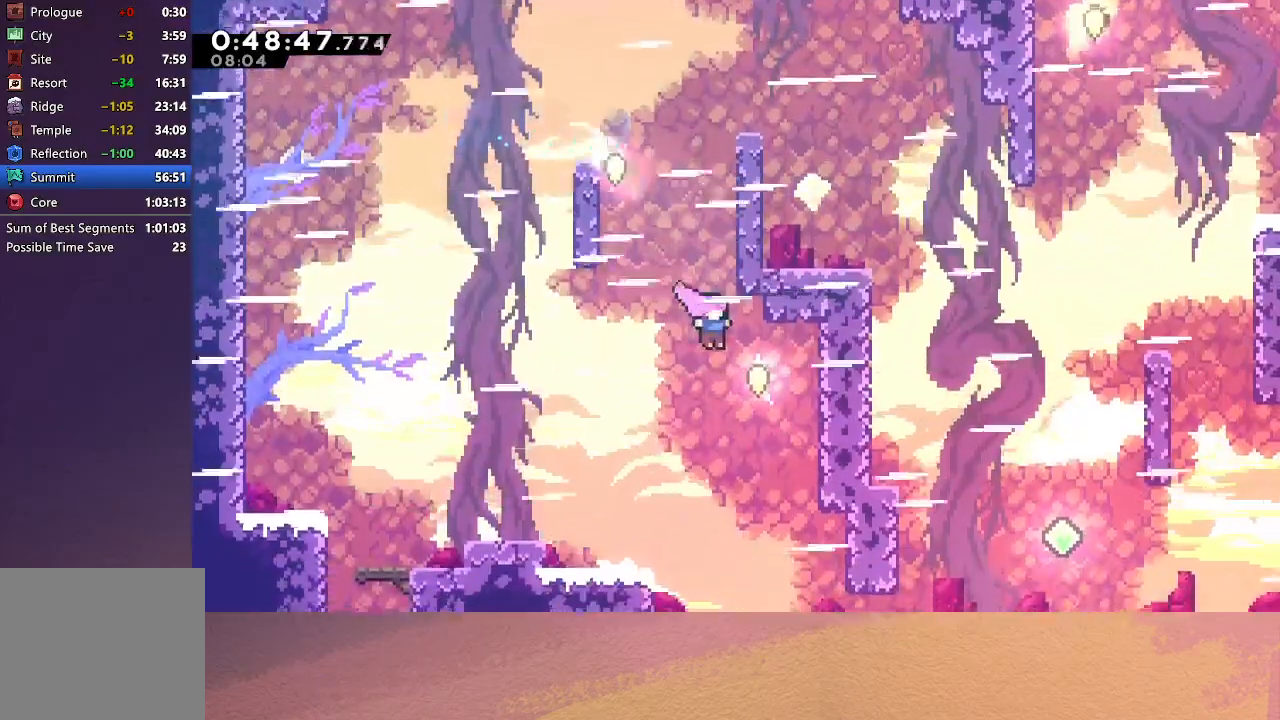
{"buttons": ["CIRCLE", "R1", "DPAD_UP", "DPAD_LEFT"], "left_stick": "center", "events": [[167, "DPAD_RIGHT", "up"], [167, "DPAD_UP", "down"], [183, "CROSS", "down"], [267, "CROSS", "up"], [300, "DPAD_LEFT", "down"], [350, "CIRCLE", "down"], [467, "R1", "down"]]}
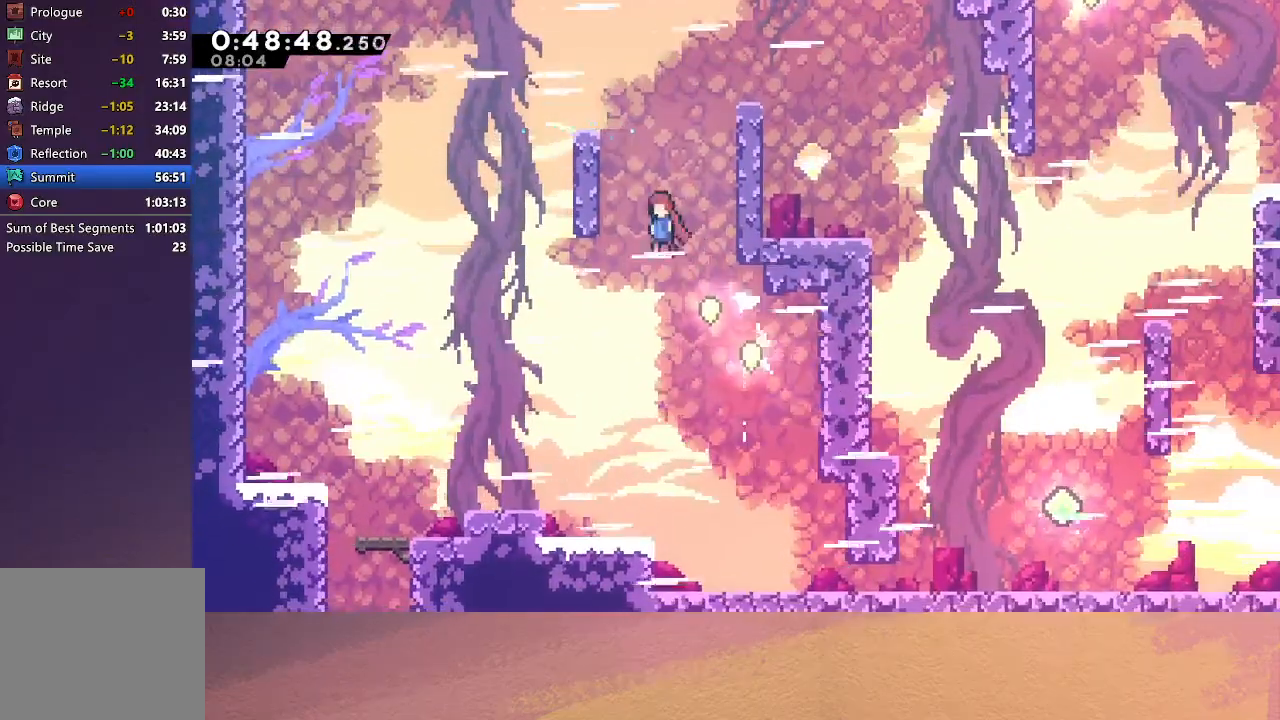
{"buttons": ["DPAD_RIGHT"], "left_stick": "center", "events": [[100, "CIRCLE", "up"], [150, "DPAD_LEFT", "up"], [150, "DPAD_UP", "up"], [183, "CIRCLE", "down"], [200, "DPAD_RIGHT", "down"], [367, "CIRCLE", "up"], [367, "R1", "up"]]}
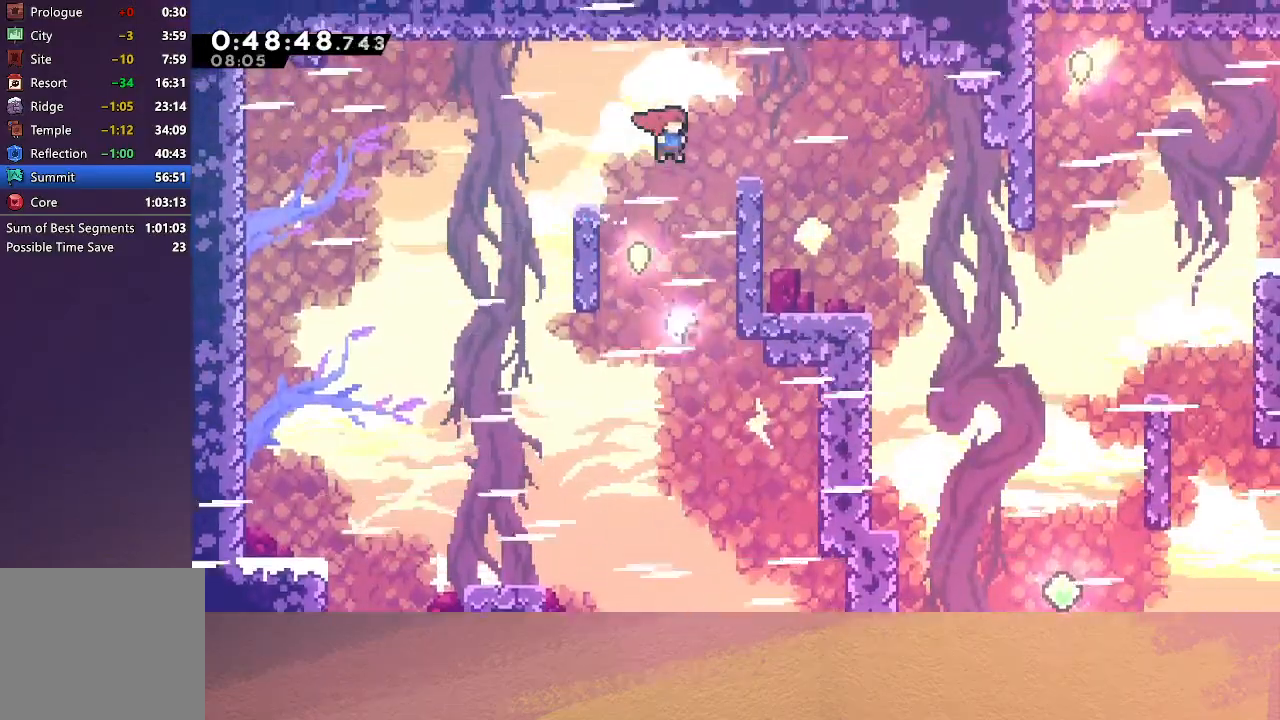
{"buttons": ["DPAD_RIGHT"], "left_stick": "center", "events": [[83, "CROSS", "down"], [250, "CROSS", "up"]]}